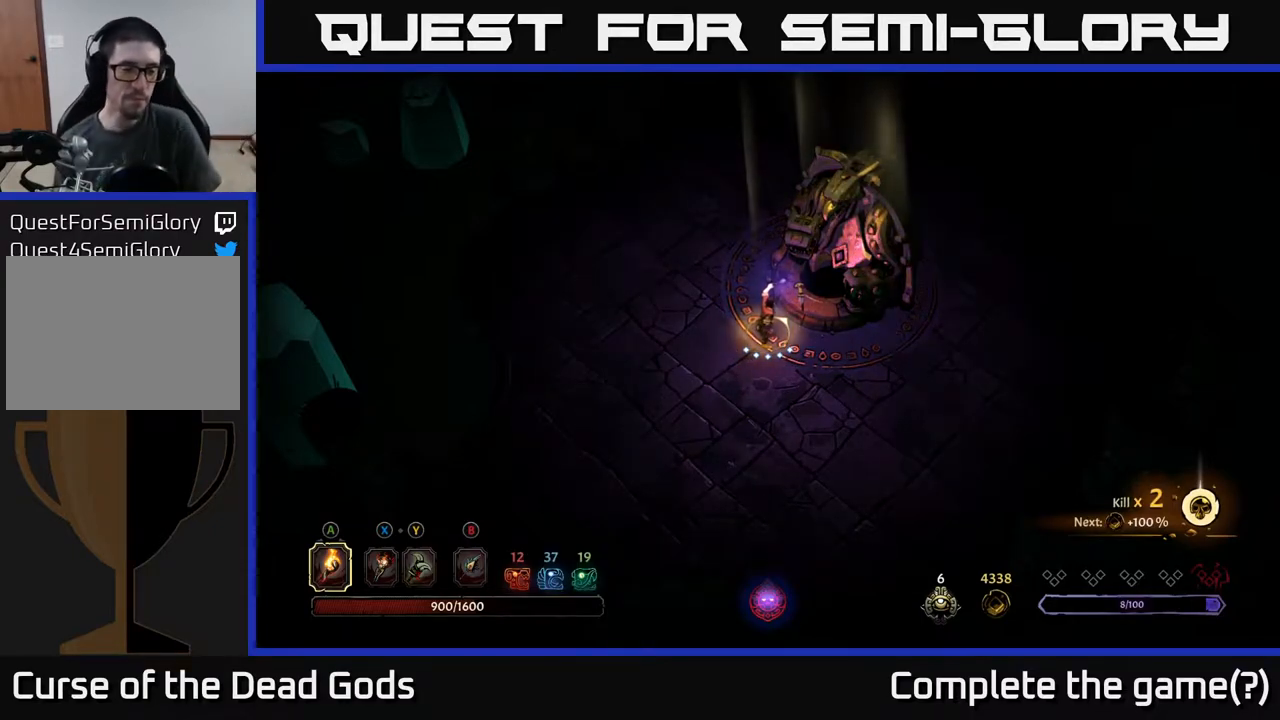
Gameplay with a controller (Xbox layout); each line is a JSON object with the inputs held at the frame after it. "events" lists button and stick changes between this image and that frame as [ms after this image, input, new state], when the widget could be followed in between.
{"buttons": [], "left_stick": "up", "right_stick": "center", "events": [[100, "left_stick", "up"]]}
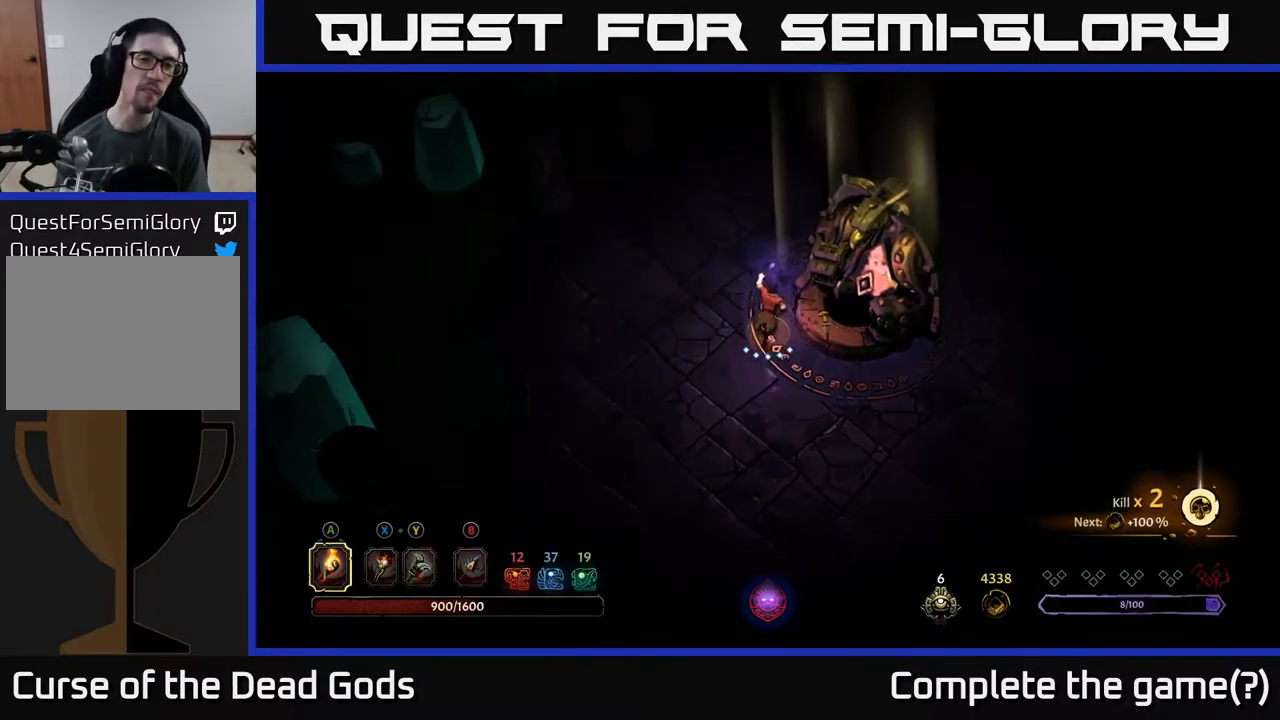
{"buttons": [], "left_stick": "up-right", "right_stick": "center", "events": [[400, "left_stick", "up-right"]]}
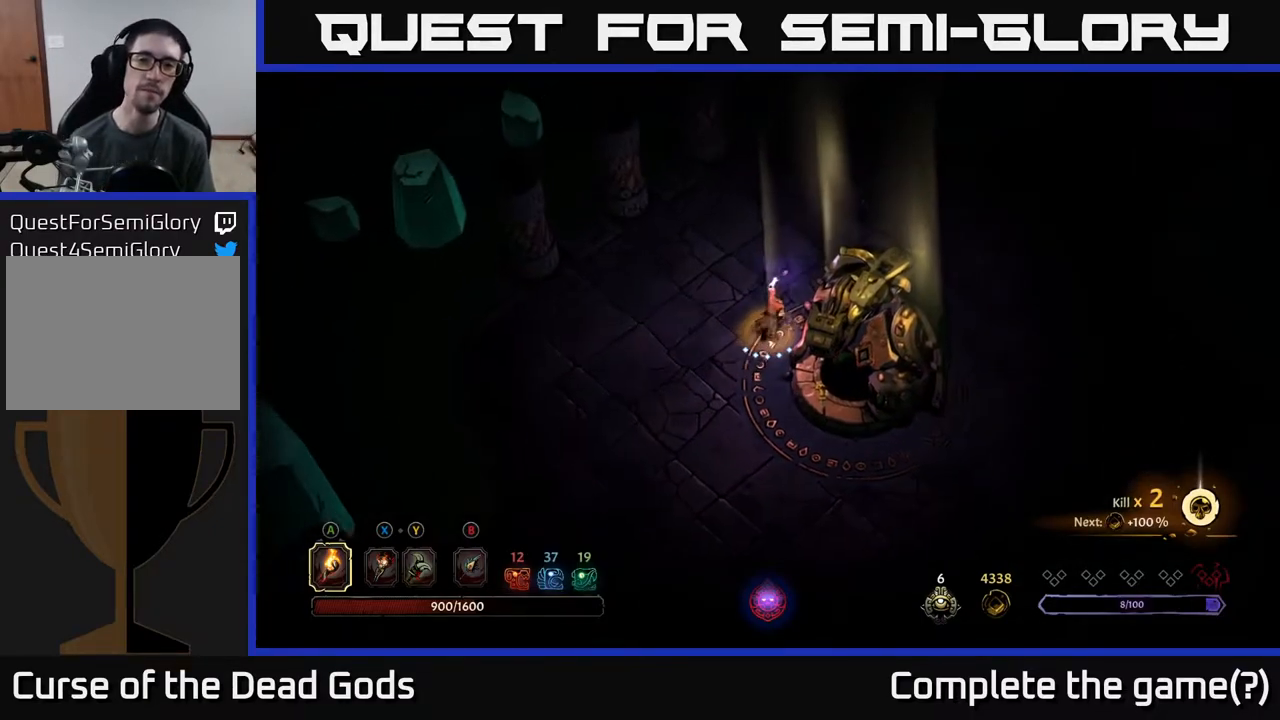
{"buttons": [], "left_stick": "right", "right_stick": "center", "events": [[417, "left_stick", "right"]]}
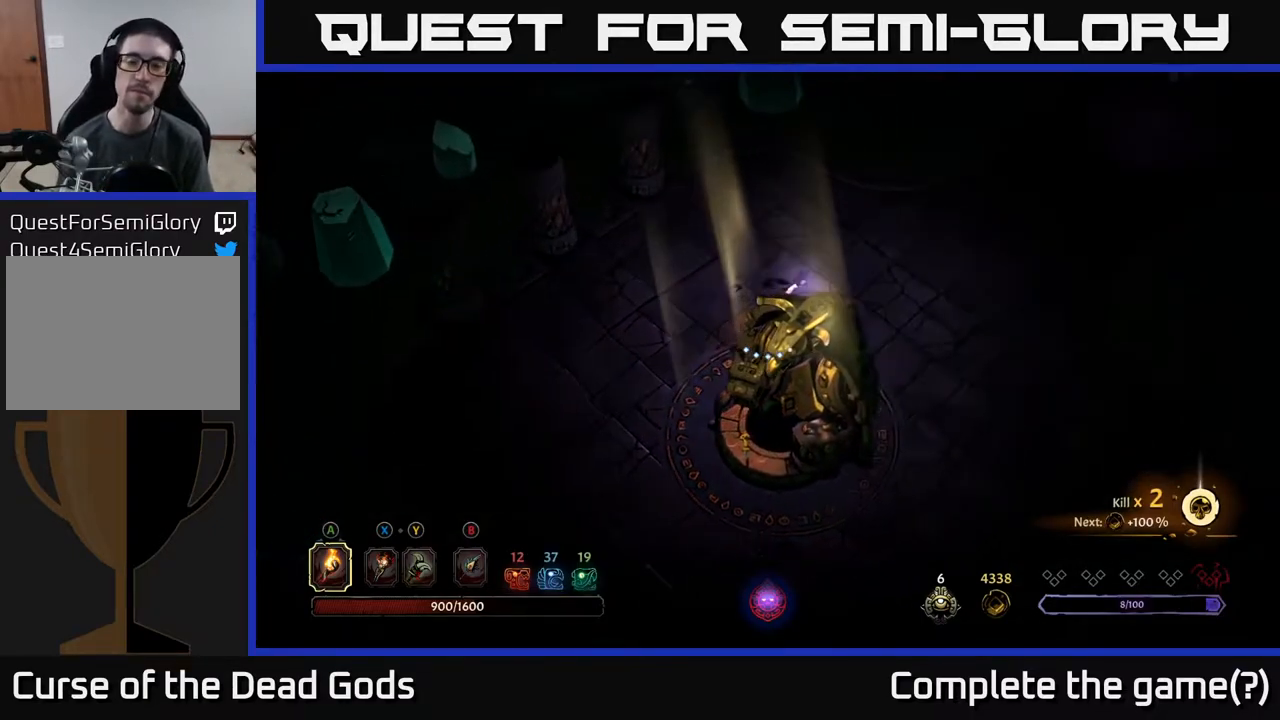
{"buttons": [], "left_stick": "right", "right_stick": "center", "events": []}
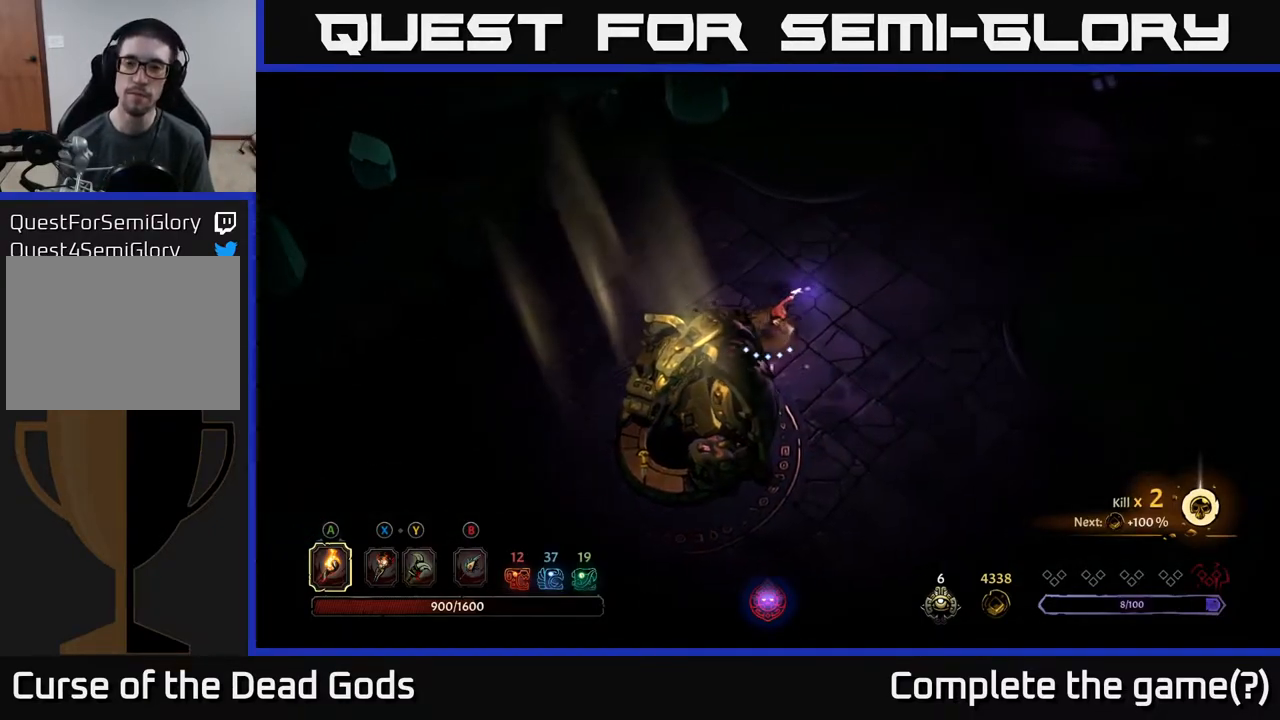
{"buttons": [], "left_stick": "up-right", "right_stick": "center", "events": [[83, "left_stick", "up-right"]]}
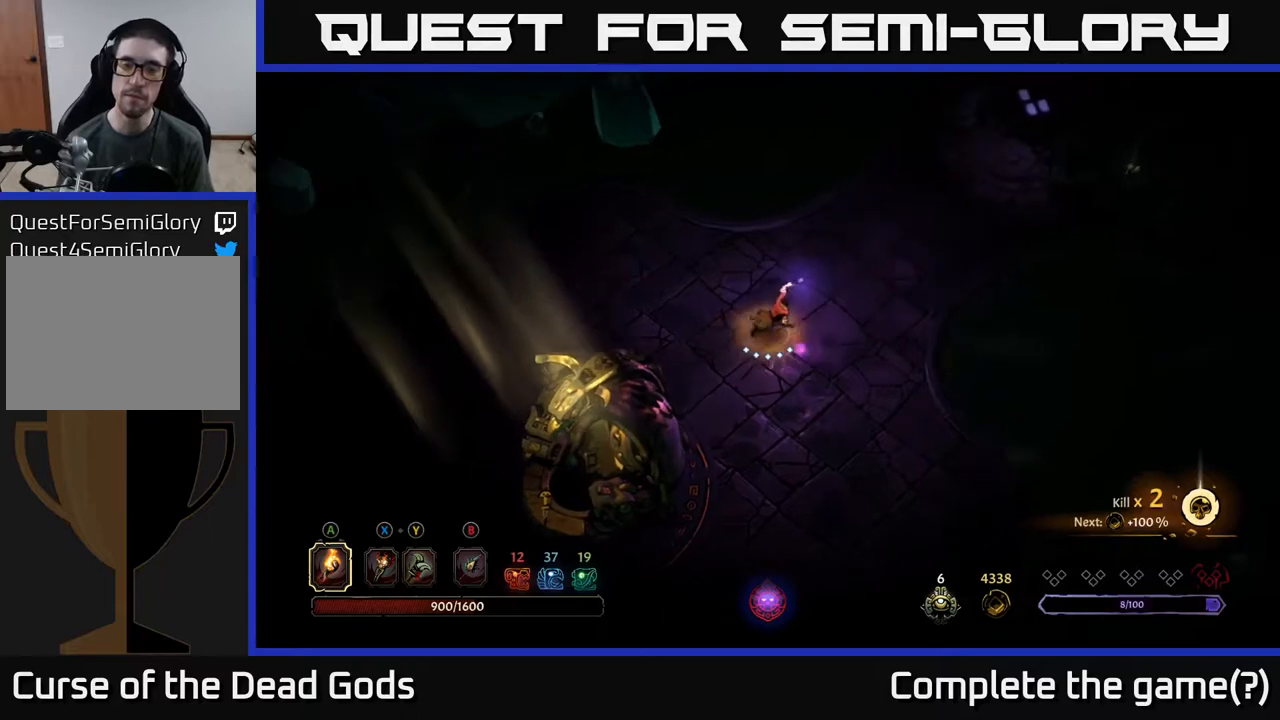
{"buttons": [], "left_stick": "up-right", "right_stick": "center", "events": []}
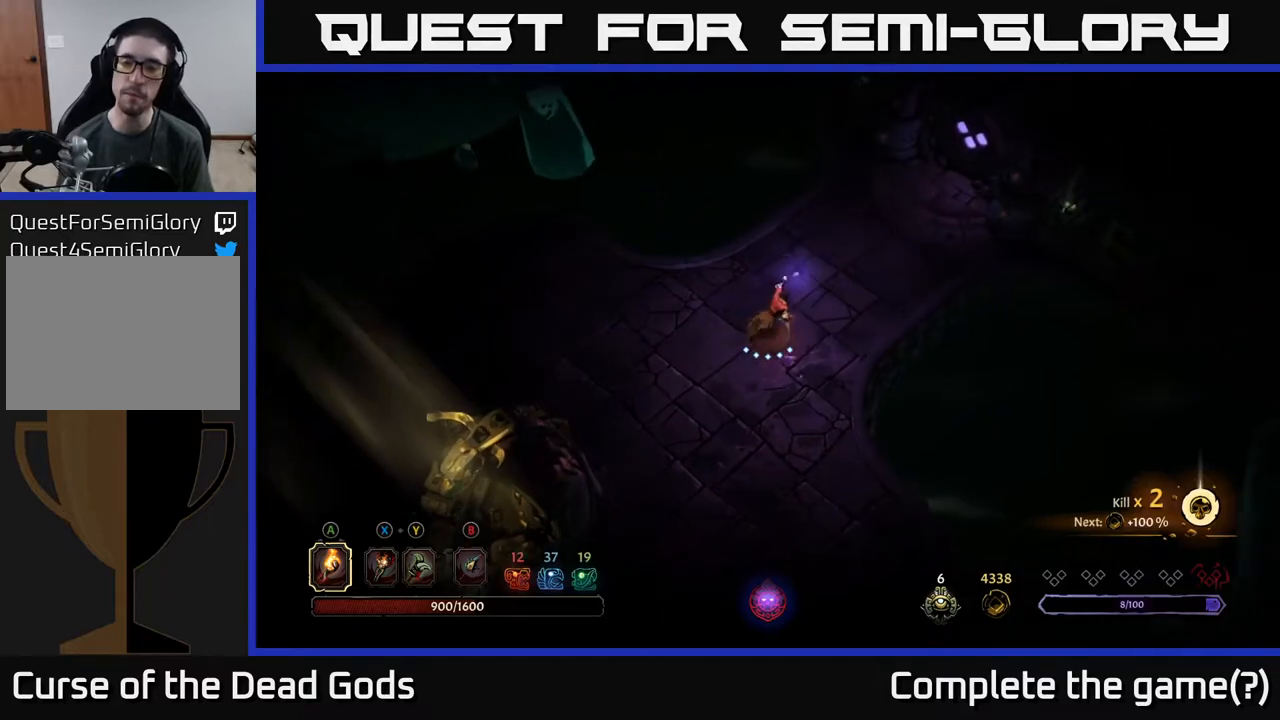
{"buttons": [], "left_stick": "up-right", "right_stick": "center", "events": []}
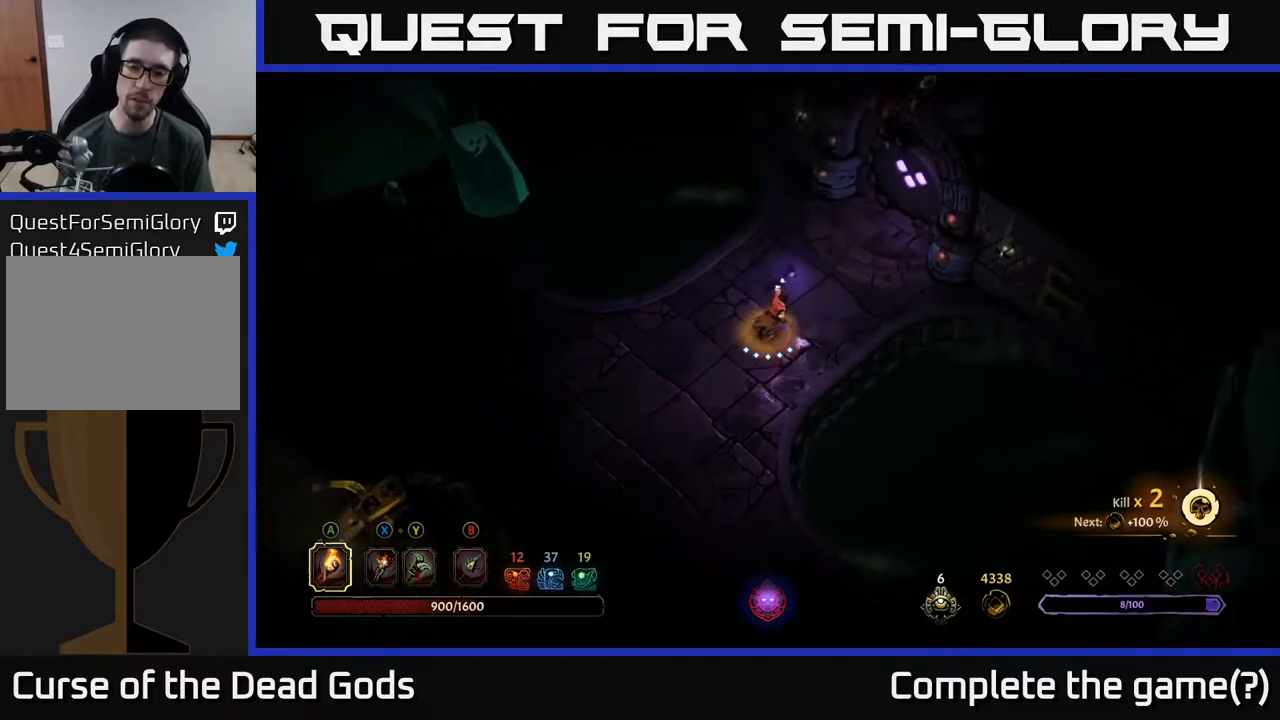
{"buttons": [], "left_stick": "up-right", "right_stick": "center", "events": []}
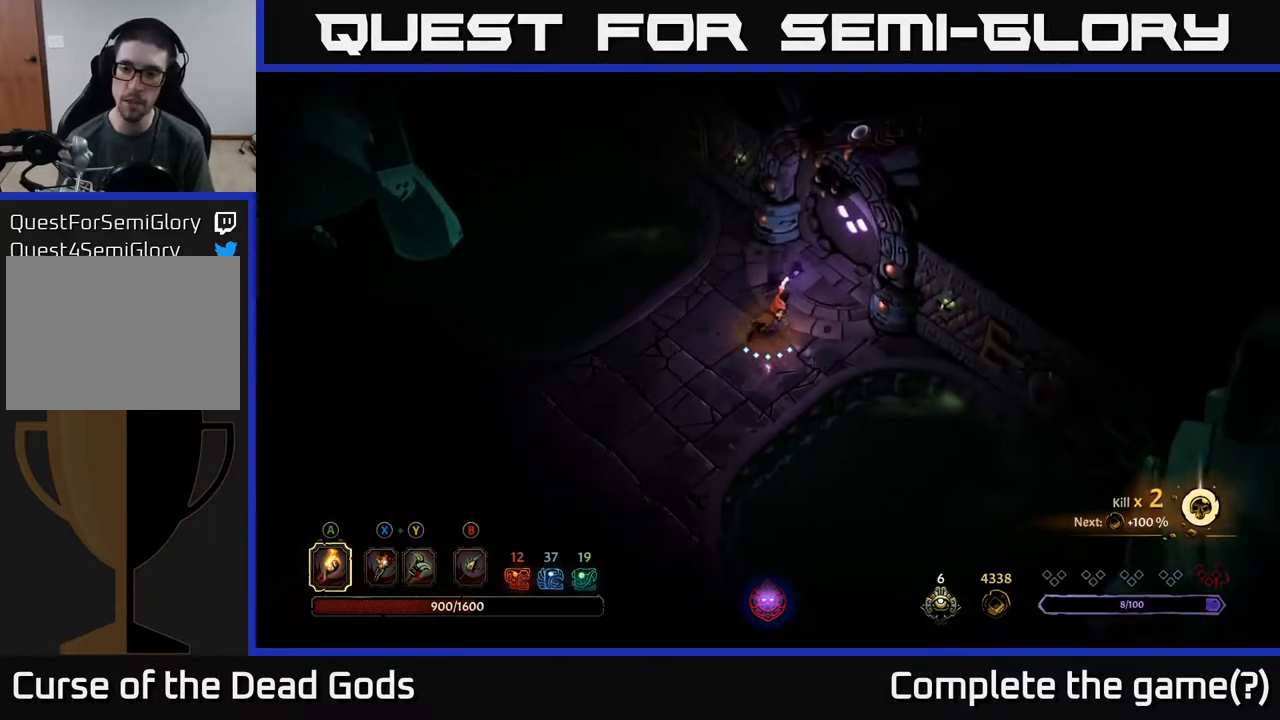
{"buttons": [], "left_stick": "center", "right_stick": "center", "events": [[167, "R1", "down"], [300, "R1", "up"], [350, "left_stick", "center"]]}
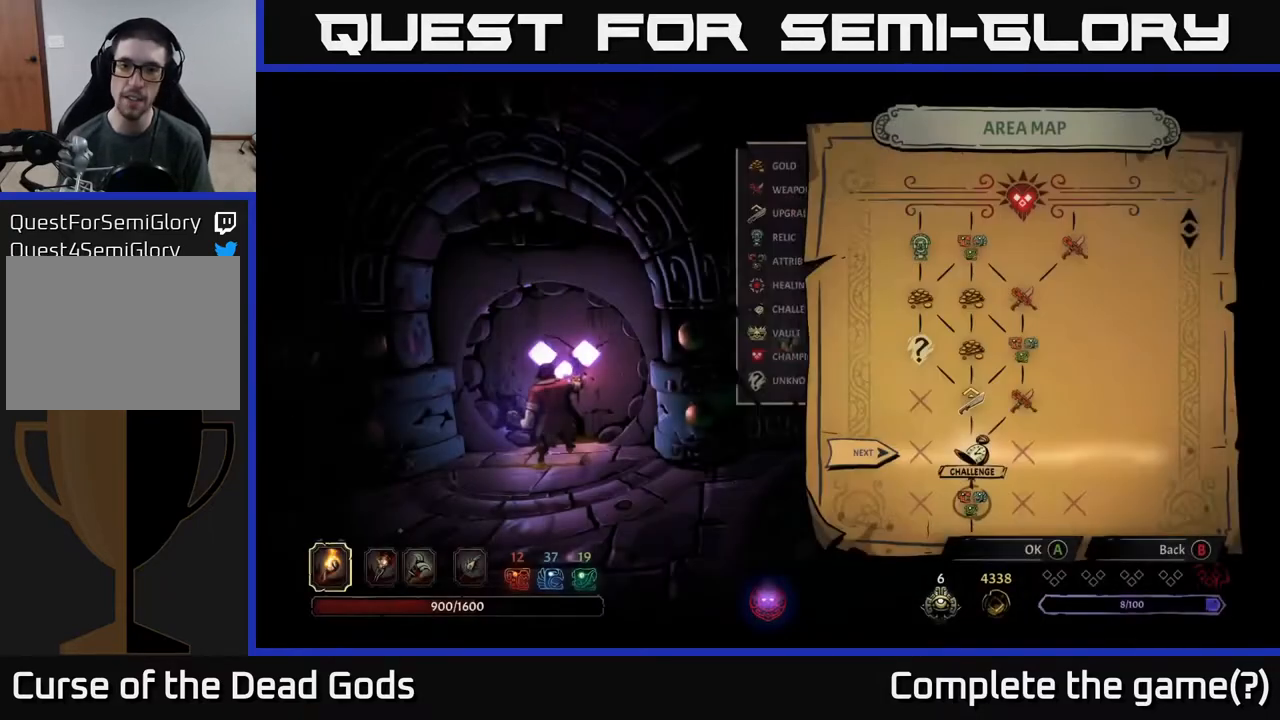
{"buttons": [], "left_stick": "center", "right_stick": "center", "events": []}
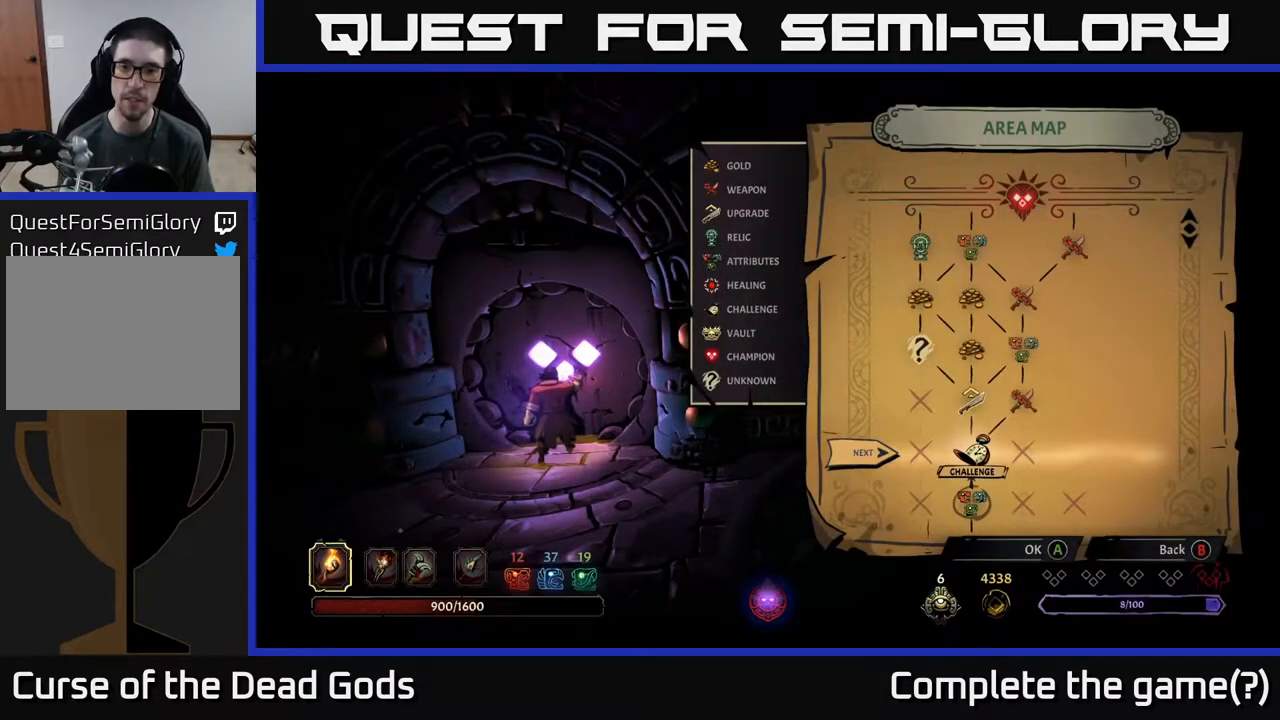
{"buttons": [], "left_stick": "center", "right_stick": "center", "events": [[33, "left_stick", "right"], [250, "left_stick", "center"], [417, "A", "down"], [500, "A", "up"]]}
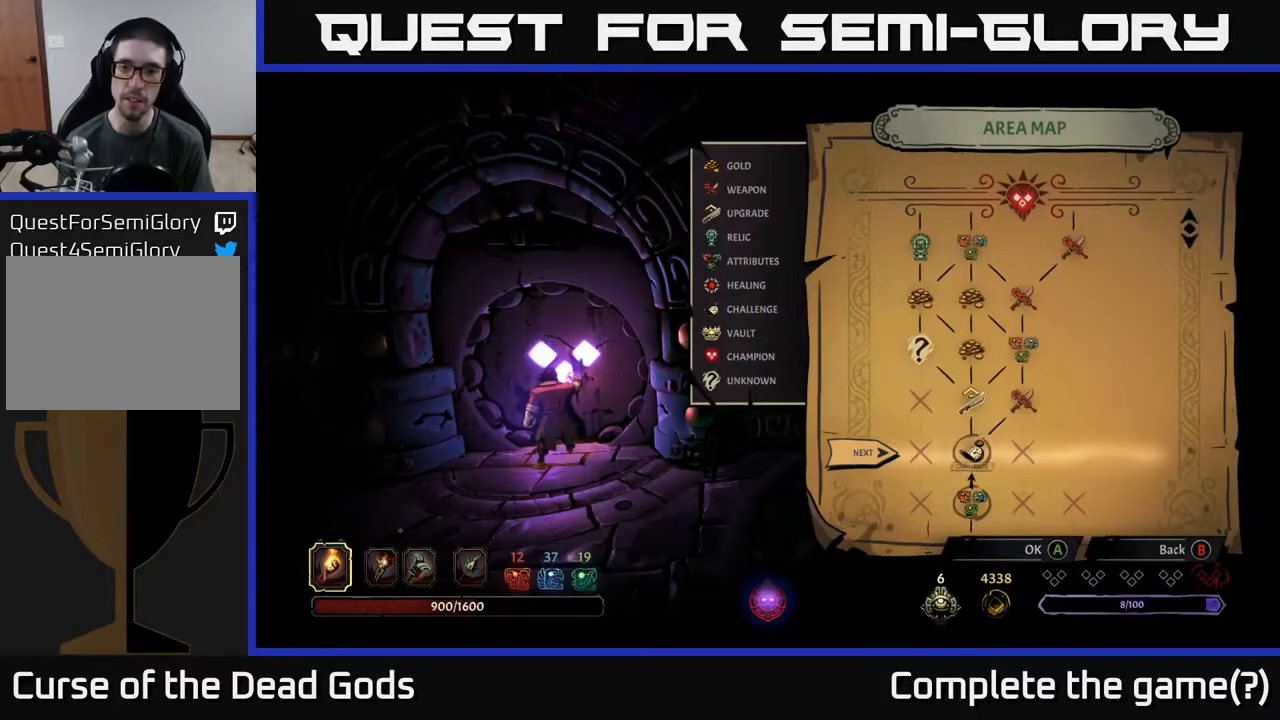
{"buttons": [], "left_stick": "center", "right_stick": "center", "events": []}
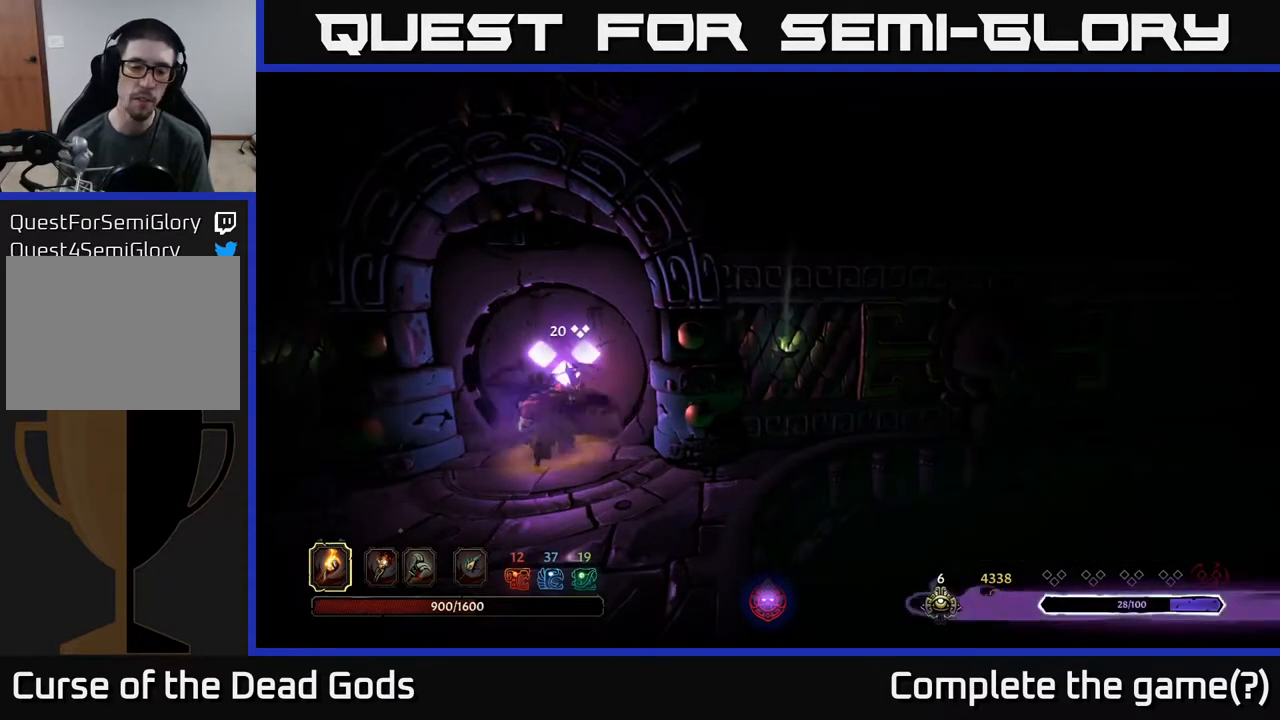
{"buttons": [], "left_stick": "center", "right_stick": "center", "events": []}
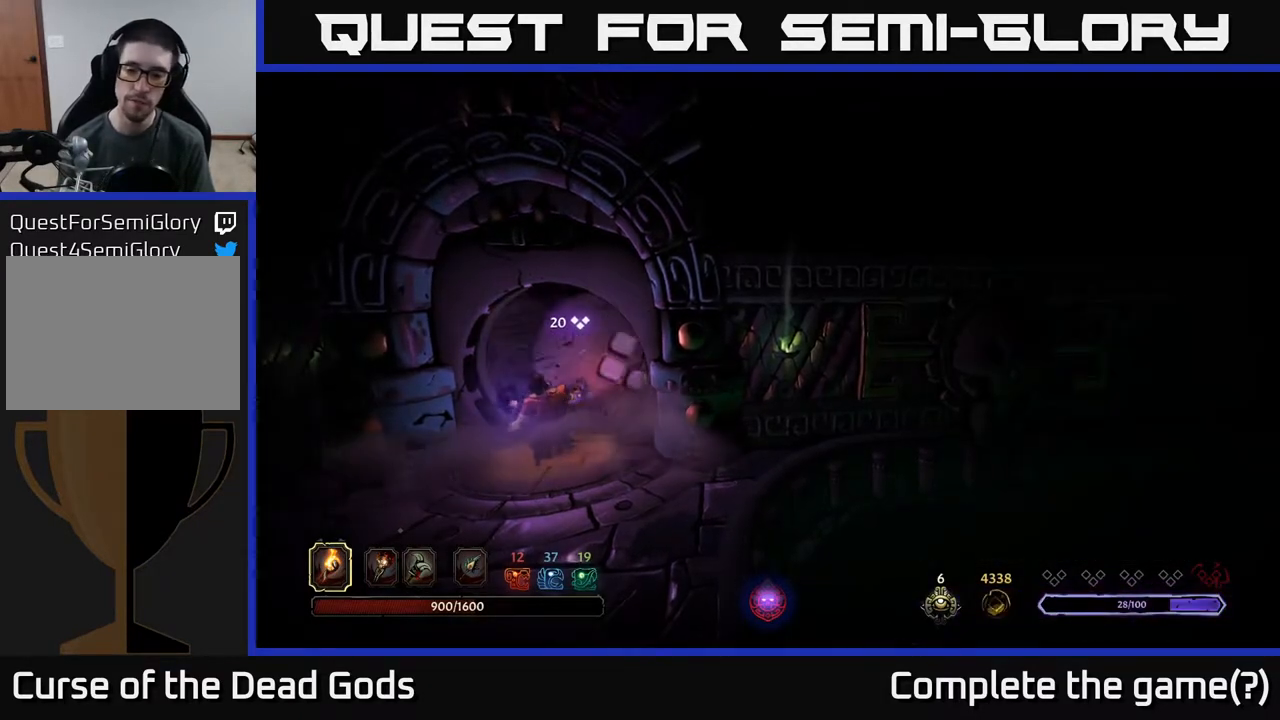
{"buttons": [], "left_stick": "center", "right_stick": "center", "events": []}
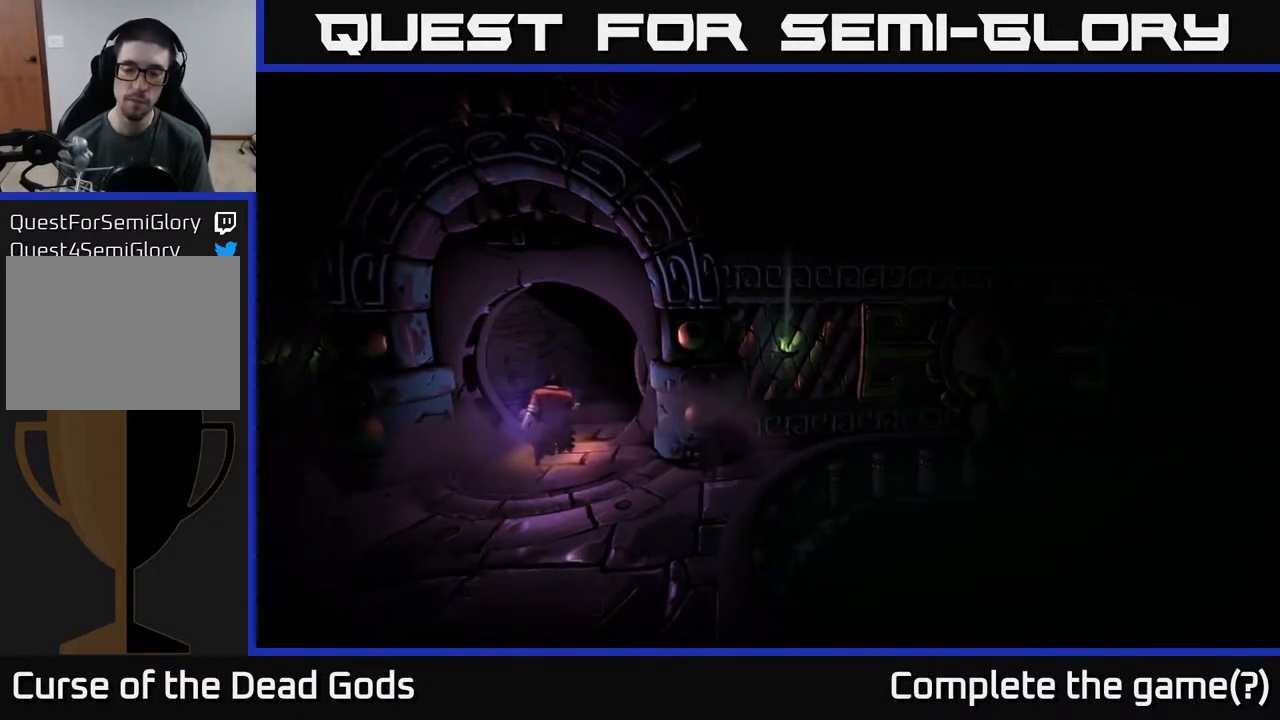
{"buttons": [], "left_stick": "center", "right_stick": "center", "events": []}
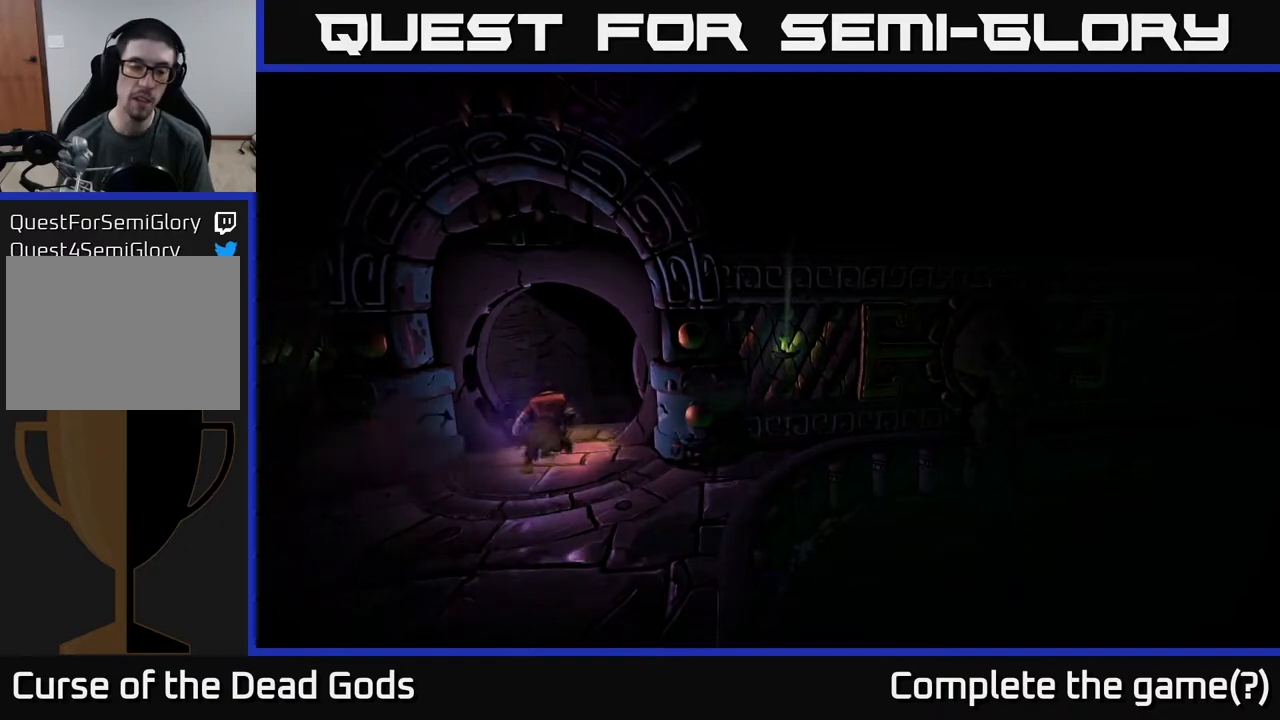
{"buttons": [], "left_stick": "center", "right_stick": "center", "events": []}
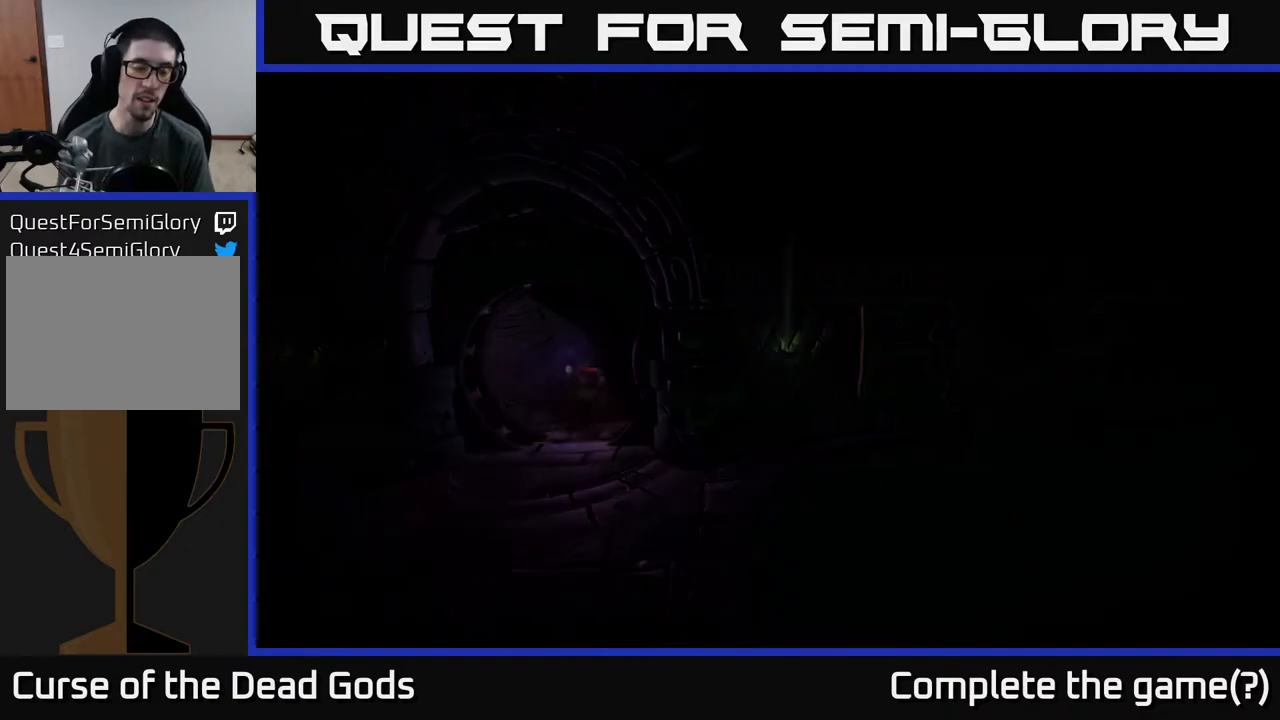
{"buttons": [], "left_stick": "center", "right_stick": "center", "events": []}
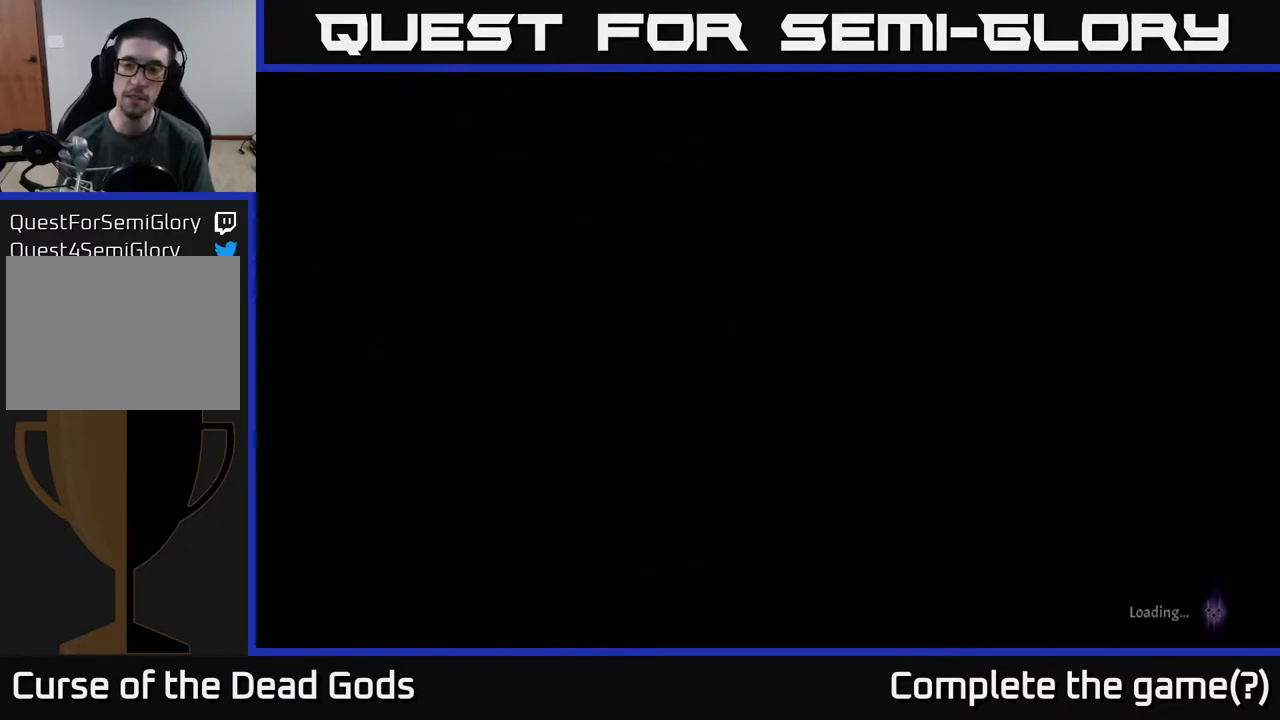
{"buttons": [], "left_stick": "center", "right_stick": "center", "events": []}
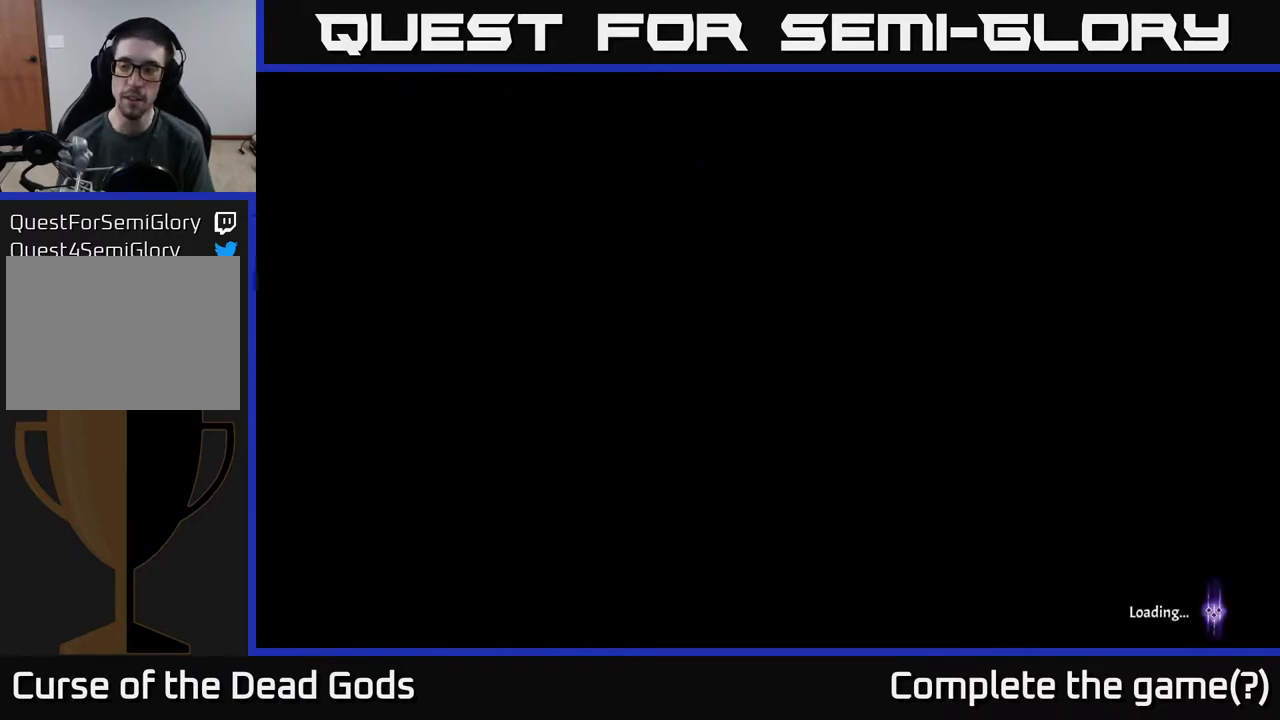
{"buttons": [], "left_stick": "up-right", "right_stick": "center", "events": [[150, "left_stick", "up"], [267, "left_stick", "up-right"]]}
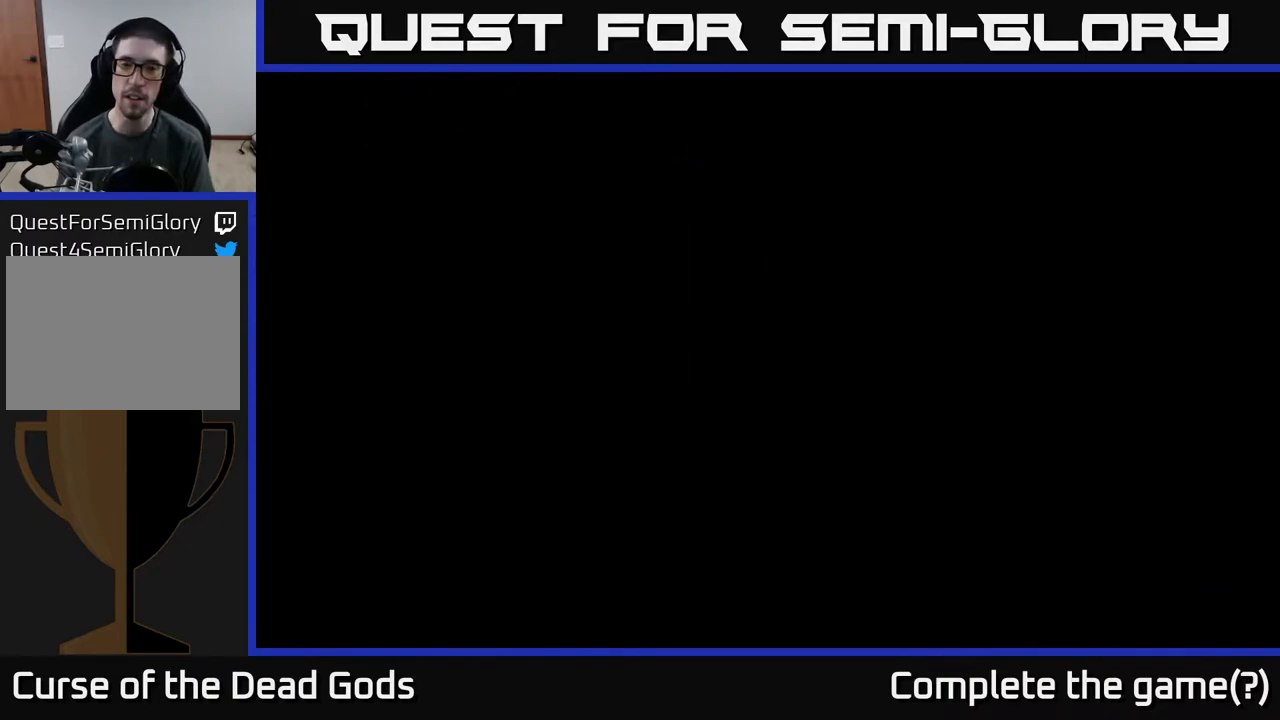
{"buttons": [], "left_stick": "up-right", "right_stick": "center", "events": []}
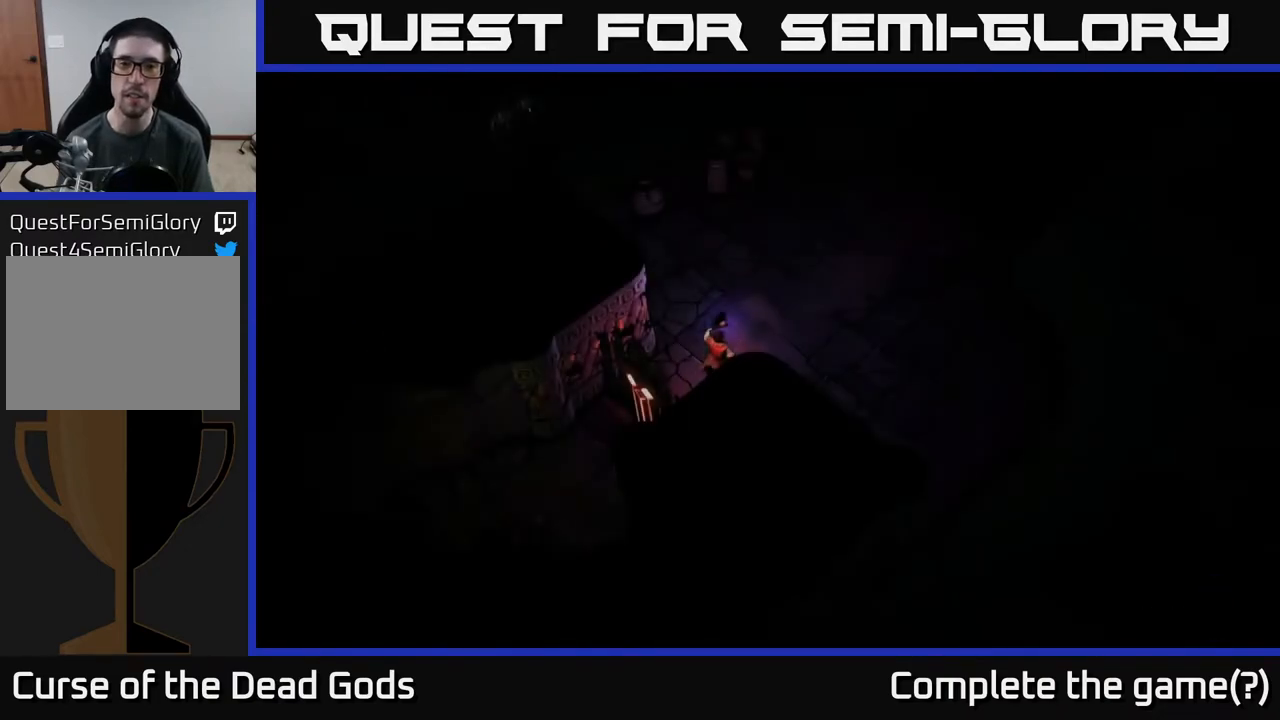
{"buttons": [], "left_stick": "up-right", "right_stick": "center", "events": []}
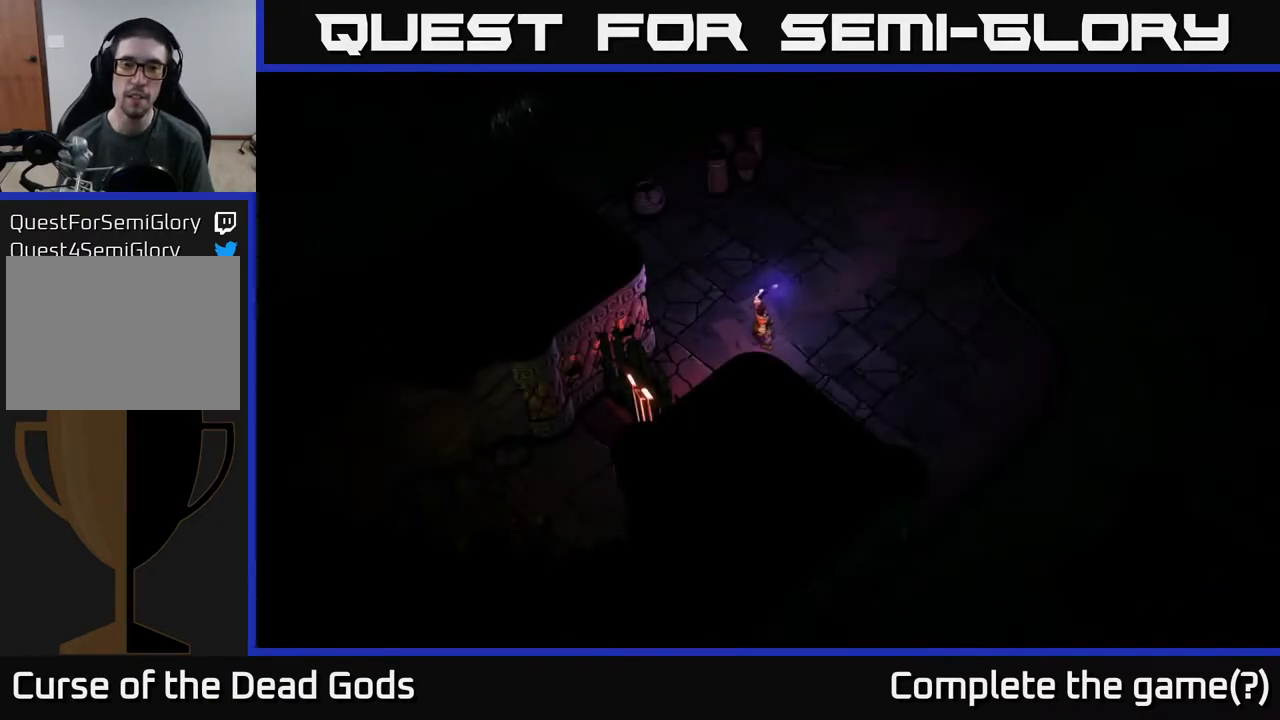
{"buttons": [], "left_stick": "up", "right_stick": "center", "events": [[283, "left_stick", "up"]]}
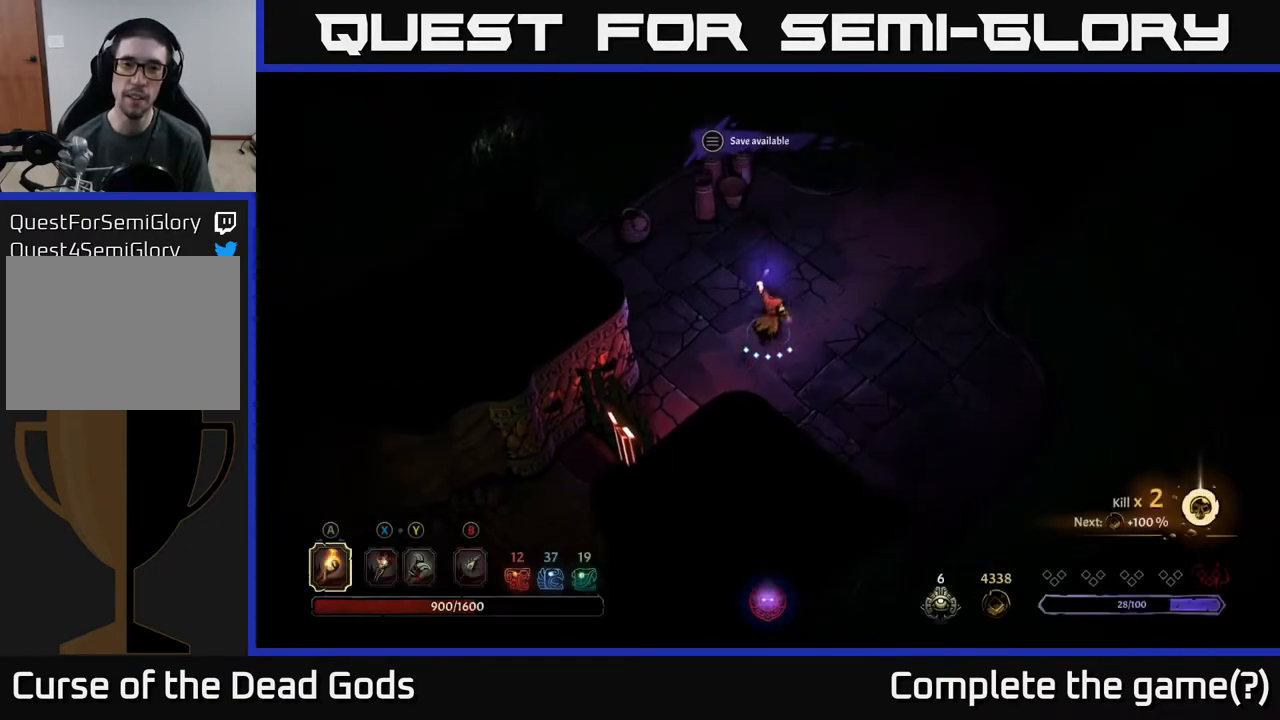
{"buttons": [], "left_stick": "up-right", "right_stick": "center", "events": [[100, "left_stick", "up-left"], [250, "left_stick", "up"], [350, "left_stick", "up-right"]]}
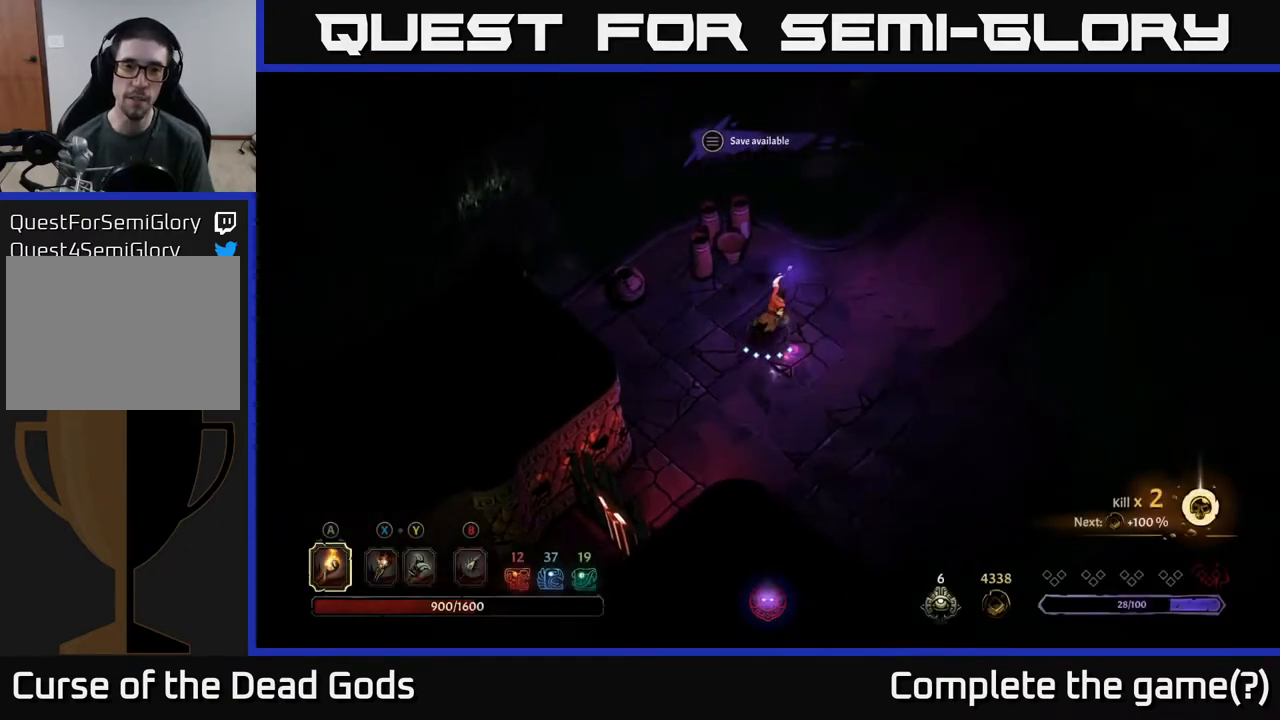
{"buttons": [], "left_stick": "right", "right_stick": "center", "events": [[350, "left_stick", "right"]]}
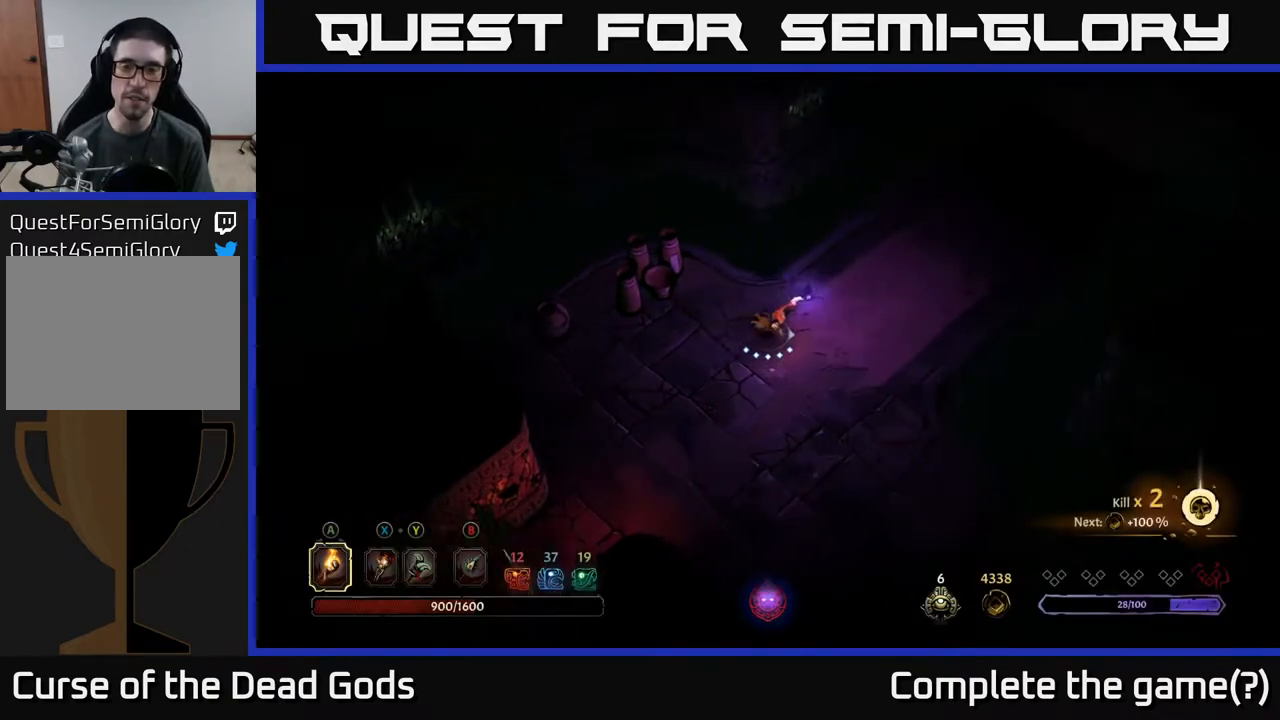
{"buttons": [], "left_stick": "up-right", "right_stick": "center", "events": [[150, "left_stick", "up-right"]]}
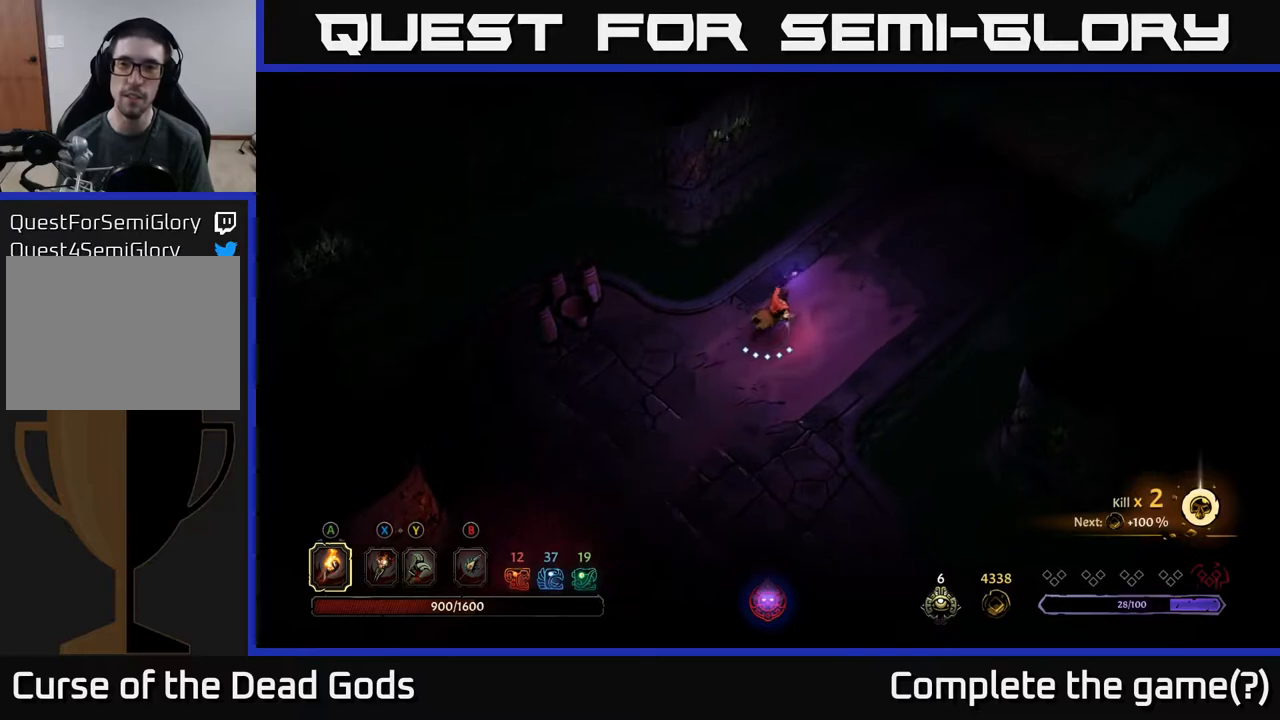
{"buttons": [], "left_stick": "up-right", "right_stick": "center", "events": []}
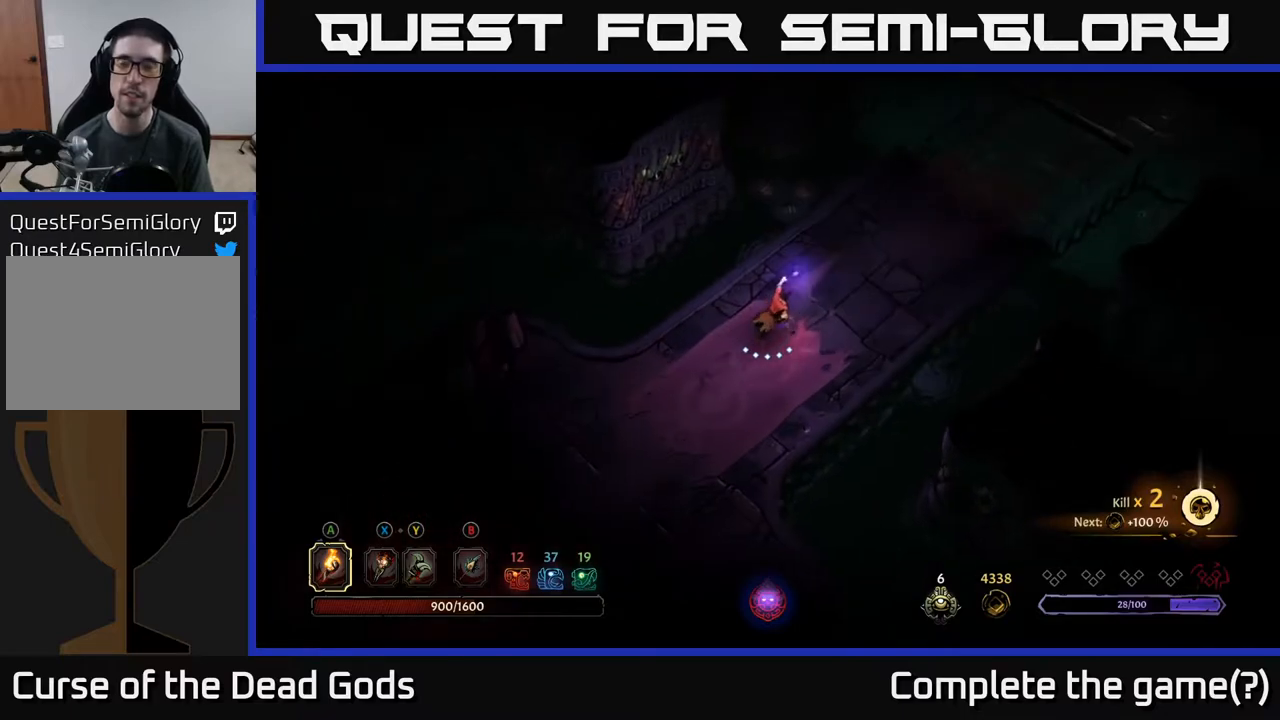
{"buttons": [], "left_stick": "up-right", "right_stick": "center", "events": []}
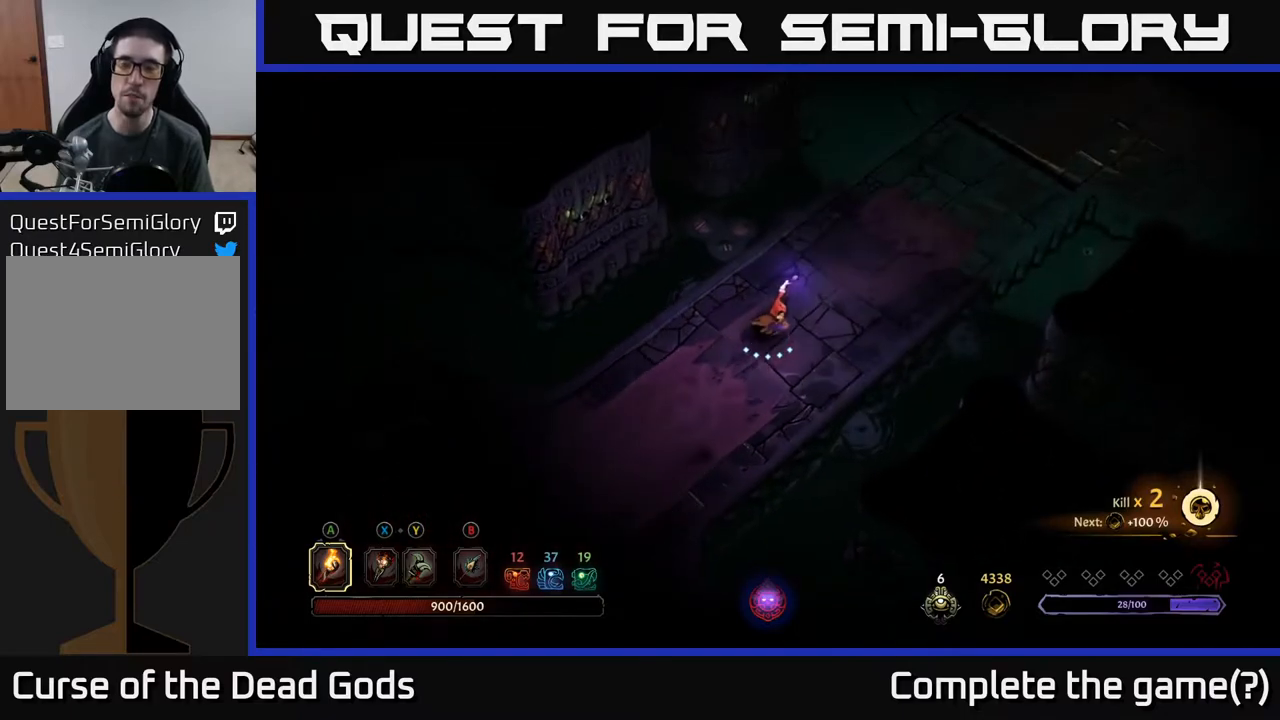
{"buttons": [], "left_stick": "up-right", "right_stick": "center", "events": []}
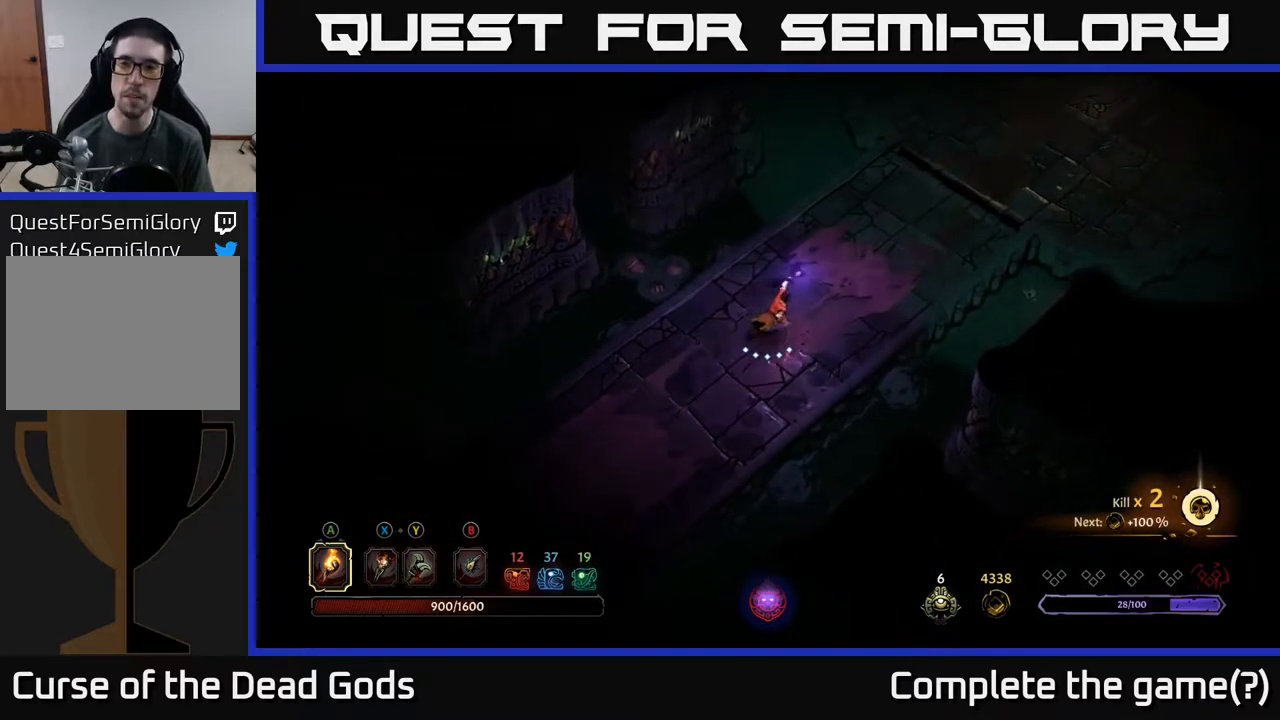
{"buttons": [], "left_stick": "up-right", "right_stick": "center", "events": []}
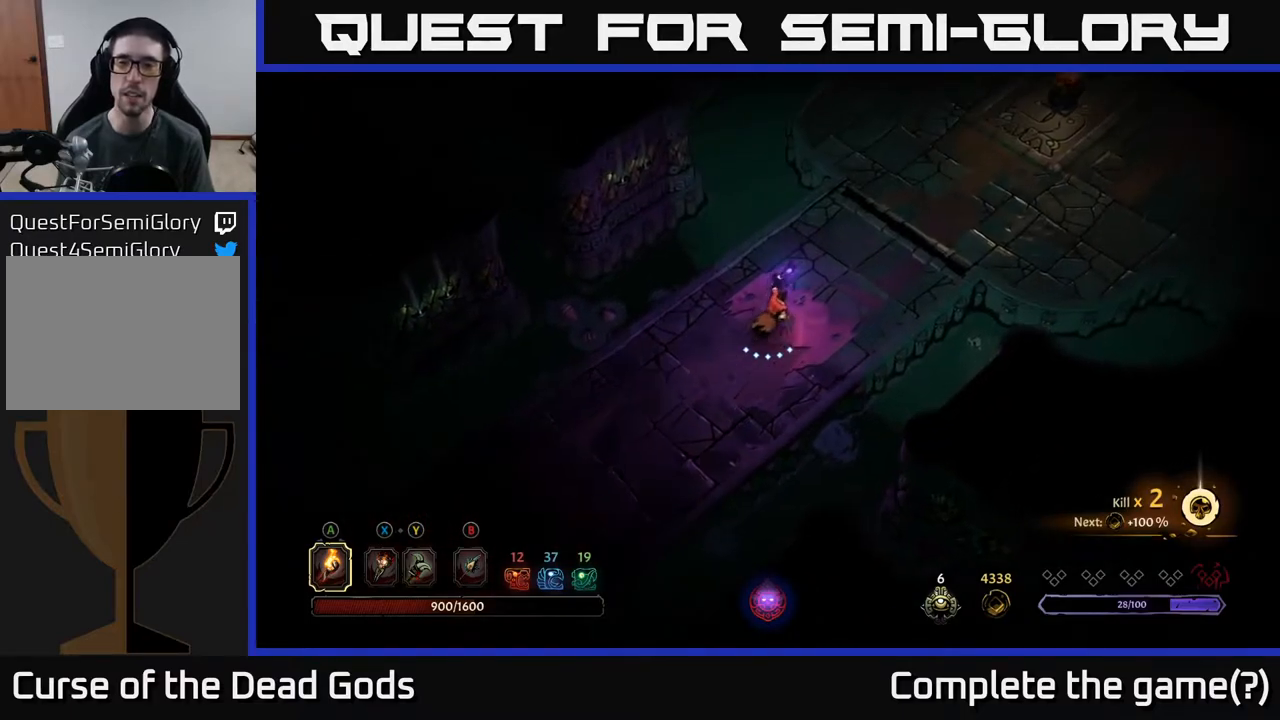
{"buttons": [], "left_stick": "up-right", "right_stick": "center", "events": []}